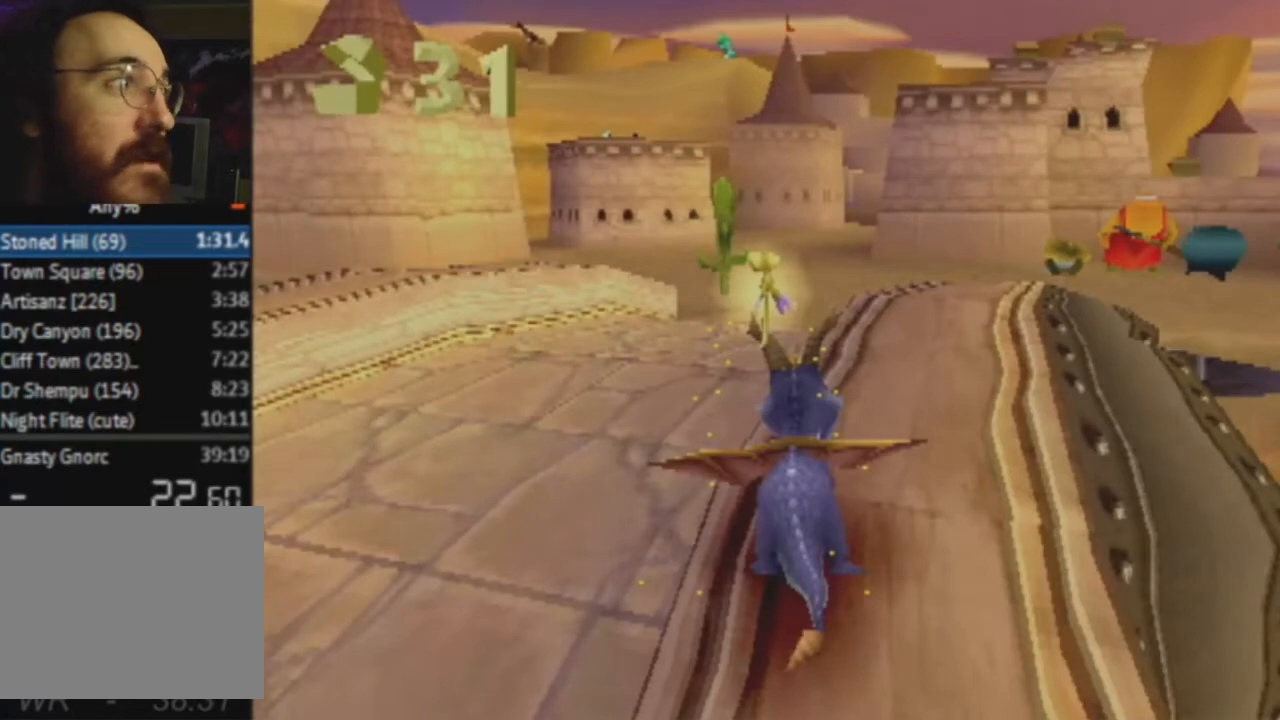
Gameplay with a controller (PlayStation layout); each line is a JSON object with the inputs held at the frame after it. "events" lists button and stick changes between this image and that frame as [ms after this image, input, new state], when the widget could be followed in between. Not read: L3 R3.
{"buttons": ["SQUARE"], "left_stick": "center", "right_stick": "center", "events": [[434, "left_stick", "center"]]}
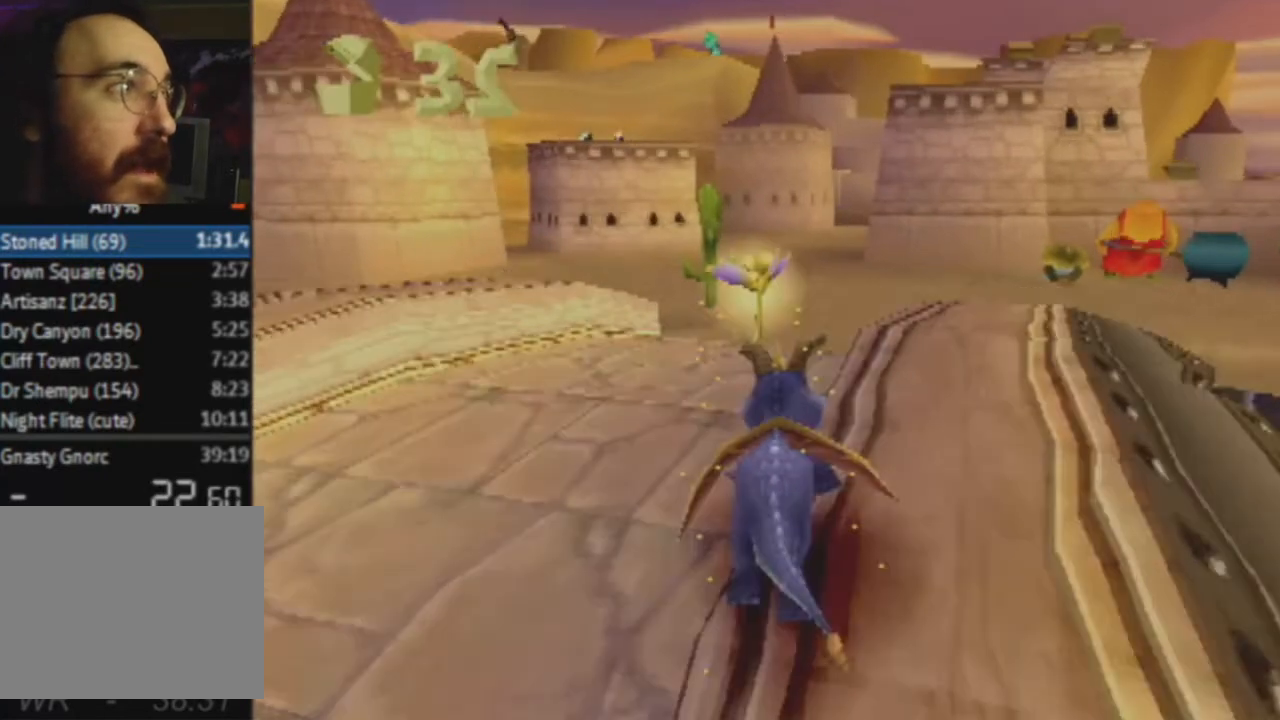
{"buttons": ["SQUARE"], "left_stick": "center", "right_stick": "center", "events": []}
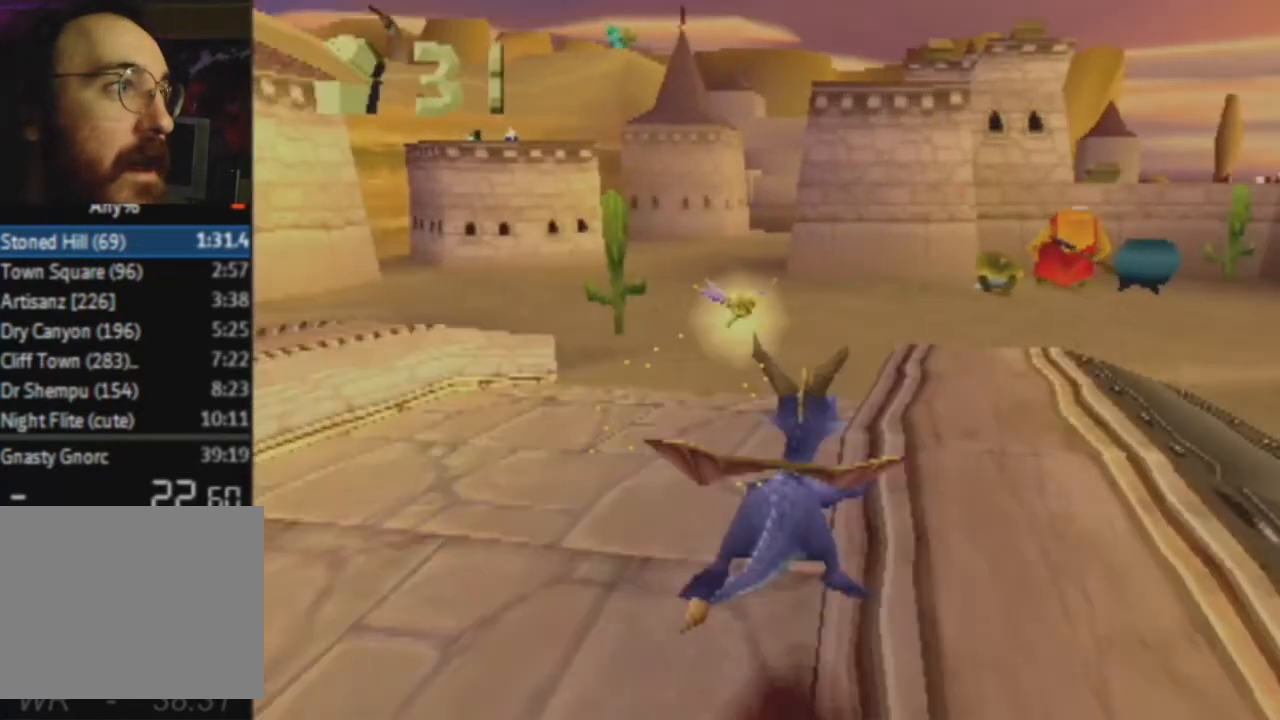
{"buttons": ["SQUARE"], "left_stick": "center", "right_stick": "center", "events": [[300, "left_stick", "right"], [467, "left_stick", "center"]]}
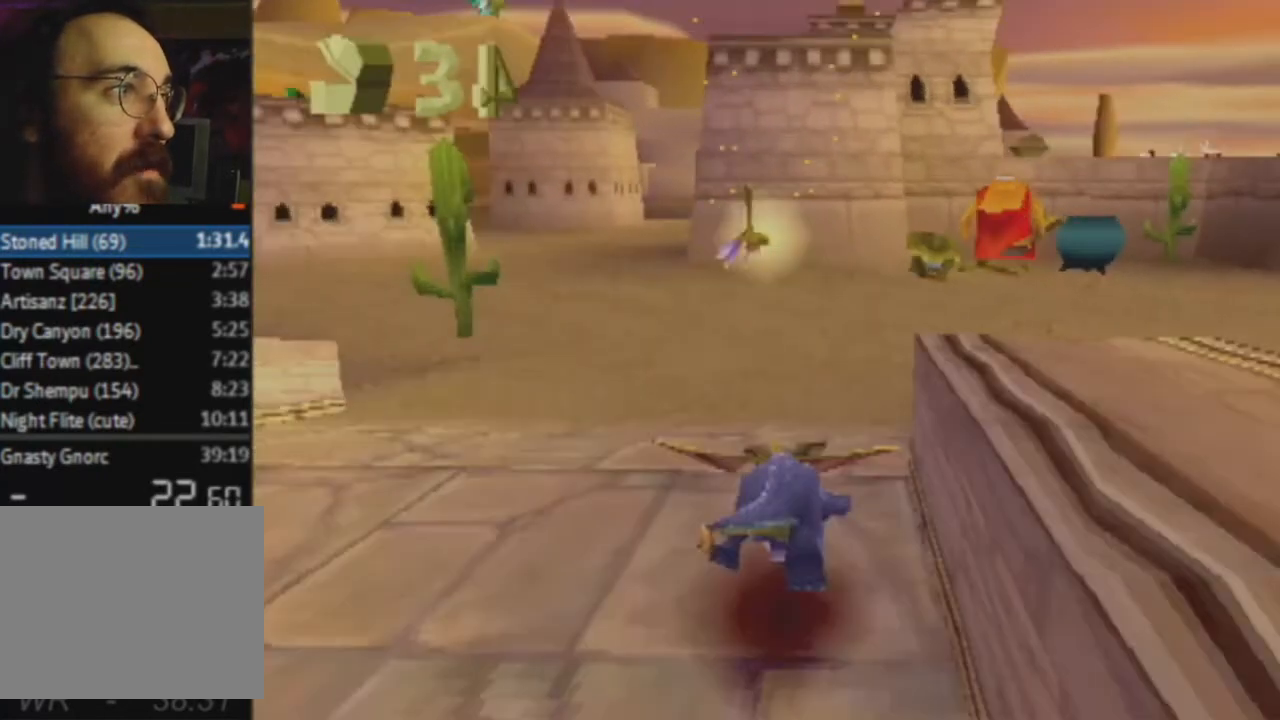
{"buttons": ["SQUARE"], "left_stick": "center", "right_stick": "center", "events": []}
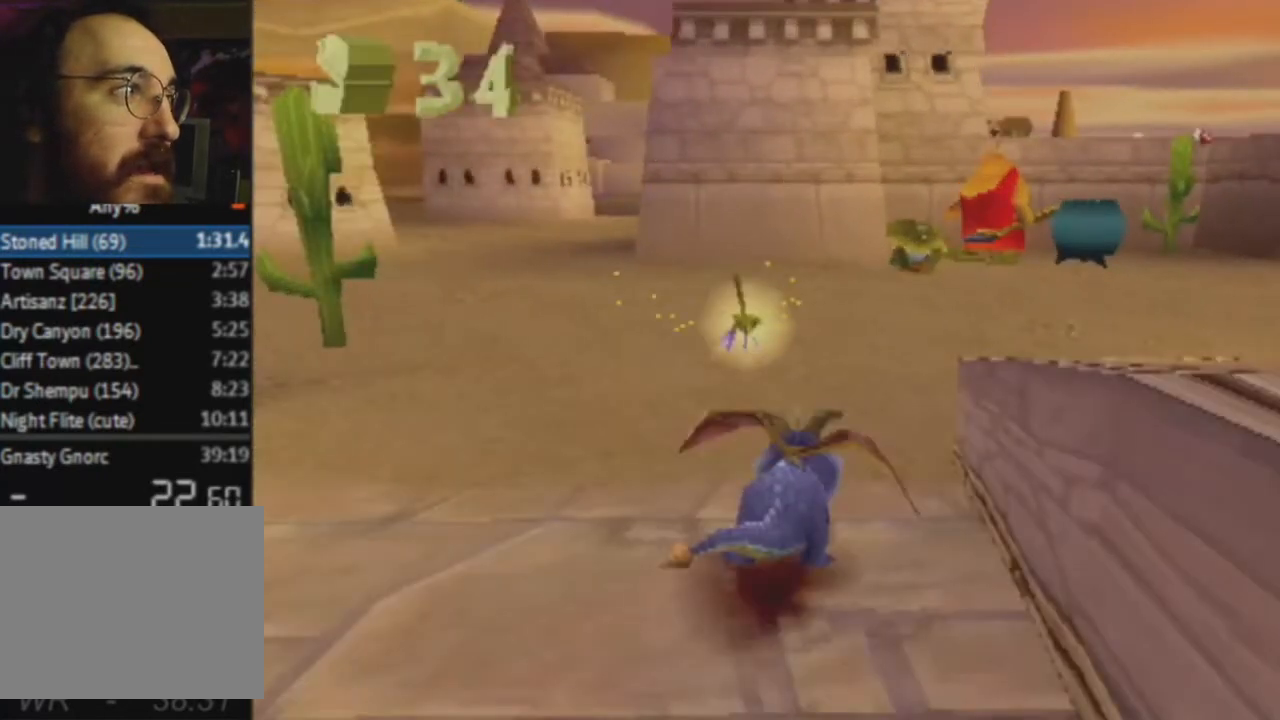
{"buttons": ["SQUARE"], "left_stick": "center", "right_stick": "center", "events": []}
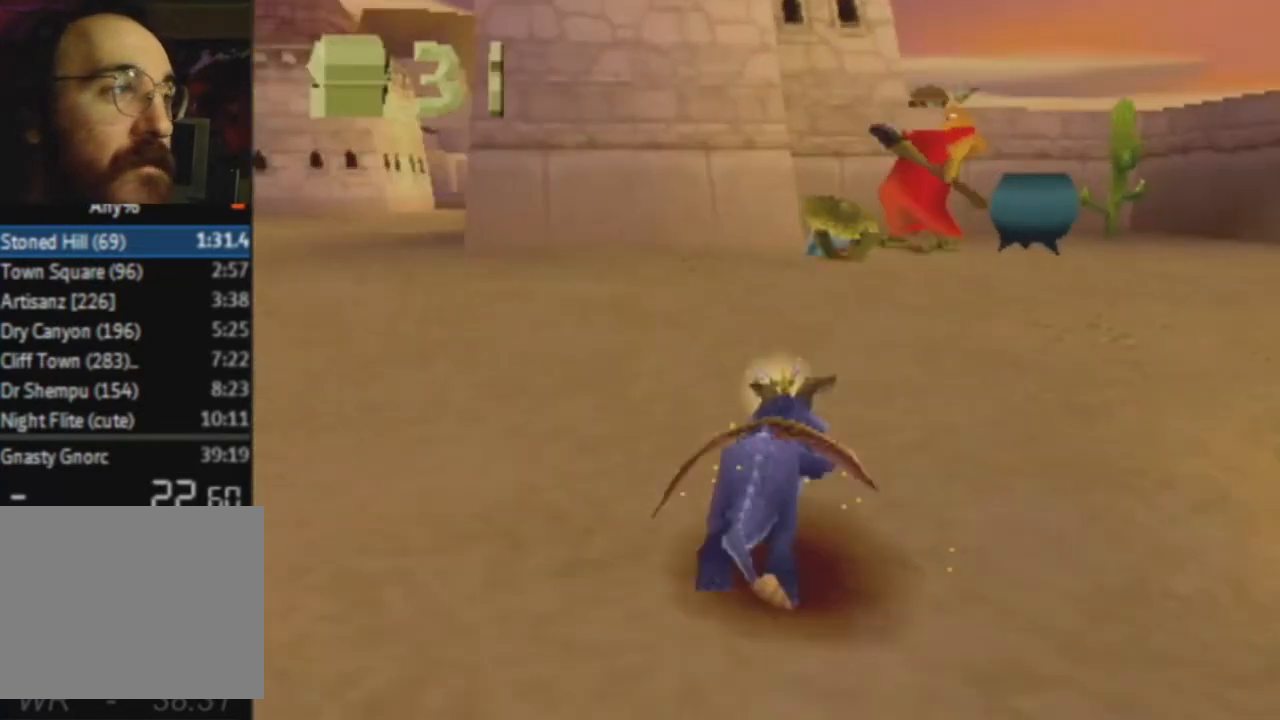
{"buttons": ["SQUARE"], "left_stick": "up-right", "right_stick": "center", "events": [[200, "left_stick", "right"], [401, "left_stick", "up-right"]]}
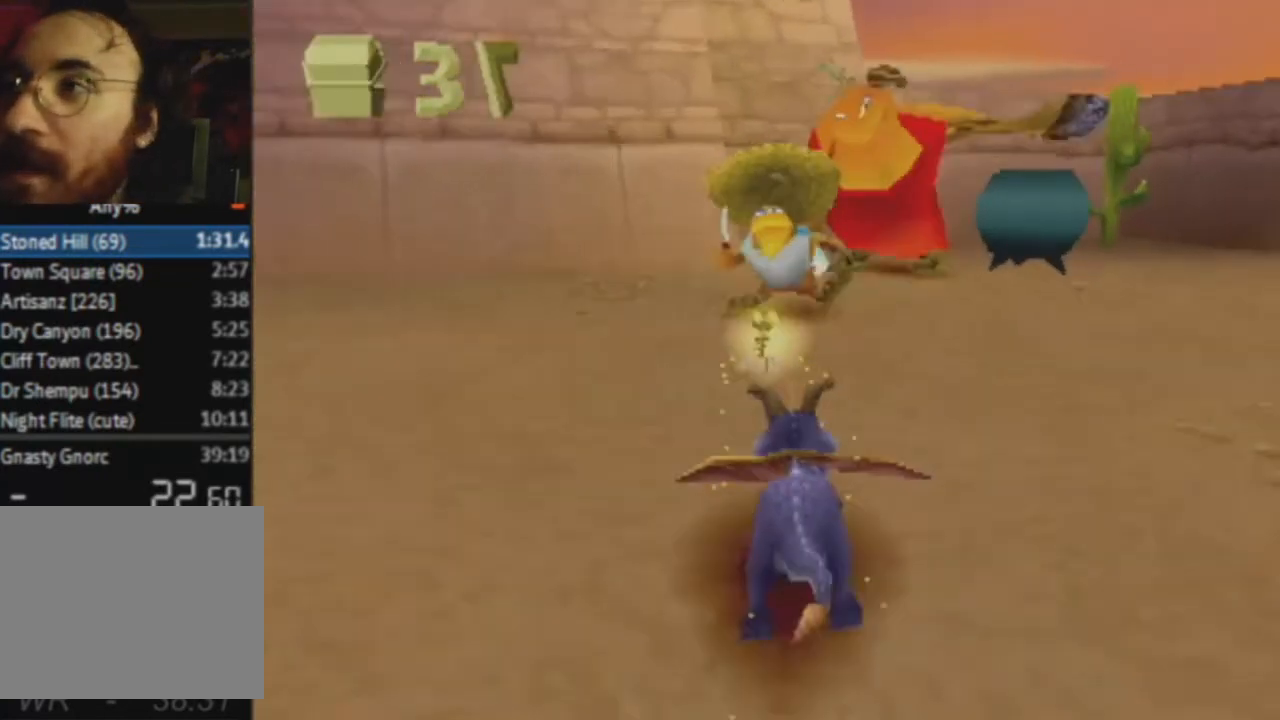
{"buttons": [], "left_stick": "up", "right_stick": "center"}
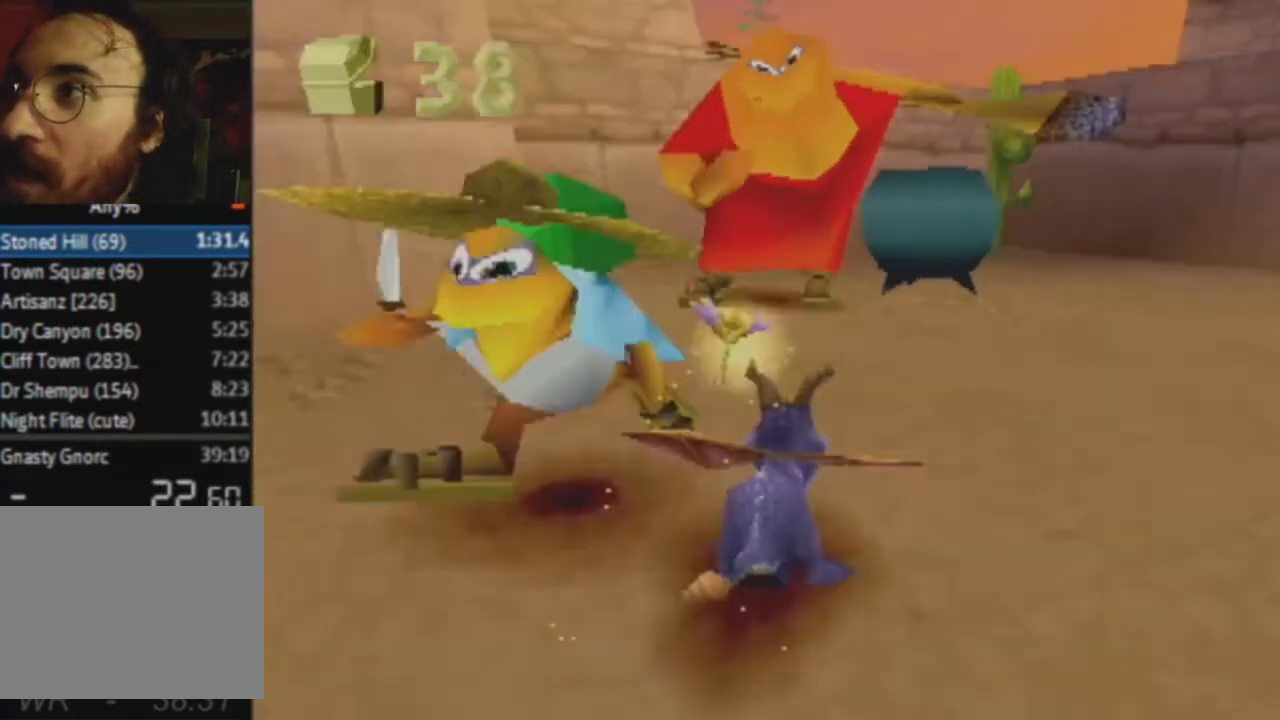
{"buttons": ["CROSS", "L2"], "left_stick": "up-left", "right_stick": "center", "events": [[167, "left_stick", "up-left"], [334, "CROSS", "down"], [334, "L2", "down"]]}
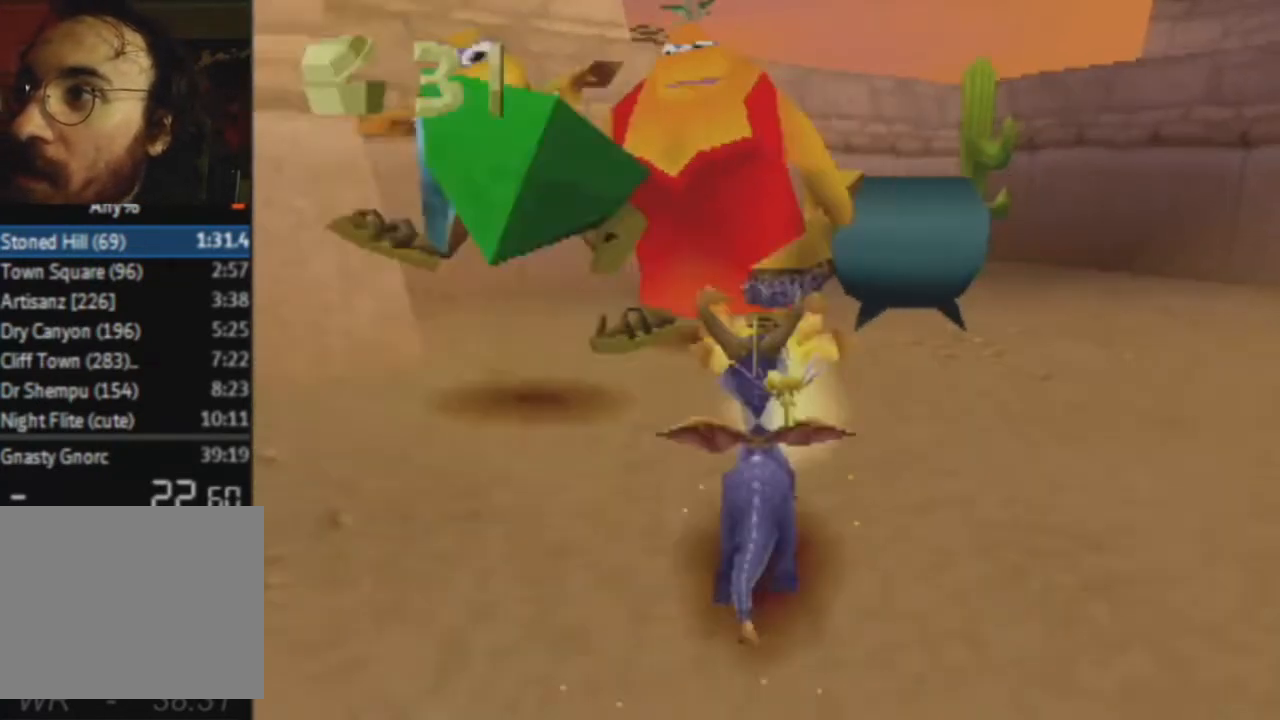
{"buttons": ["CROSS", "L2"], "left_stick": "up-left", "right_stick": "center", "events": []}
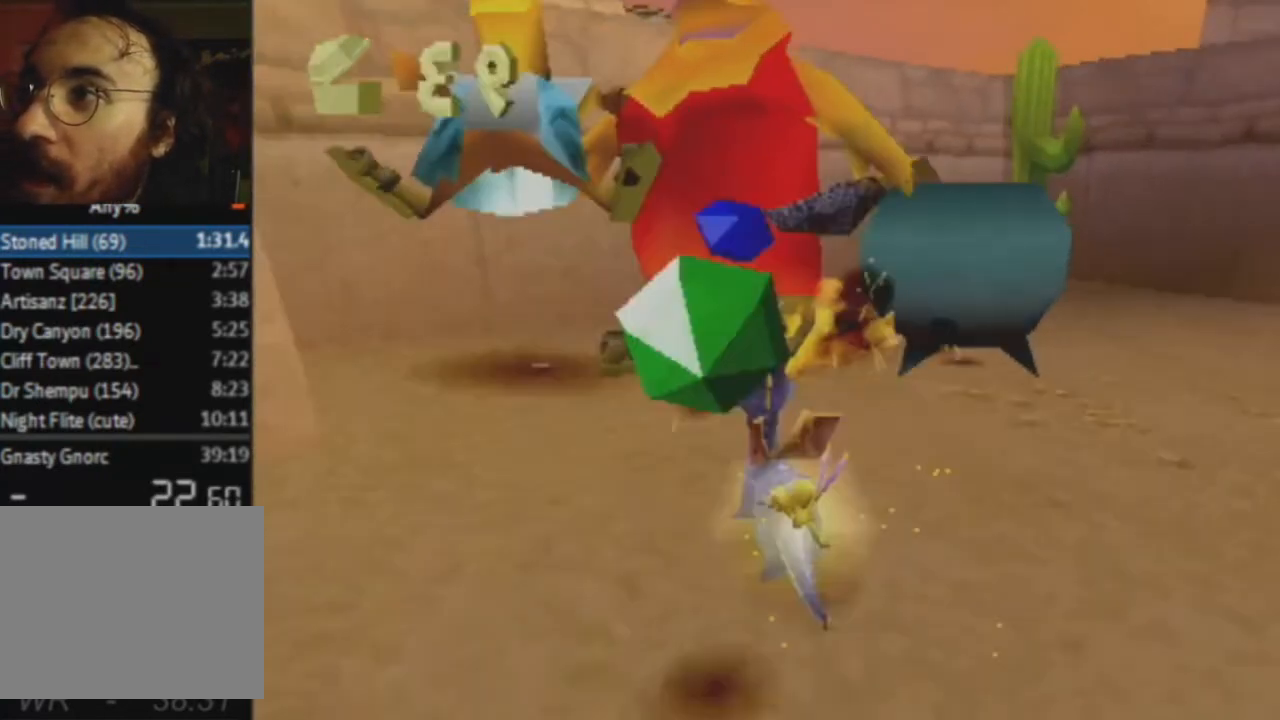
{"buttons": ["CROSS", "L2"], "left_stick": "right", "right_stick": "center", "events": [[301, "left_stick", "up-right"], [501, "left_stick", "right"]]}
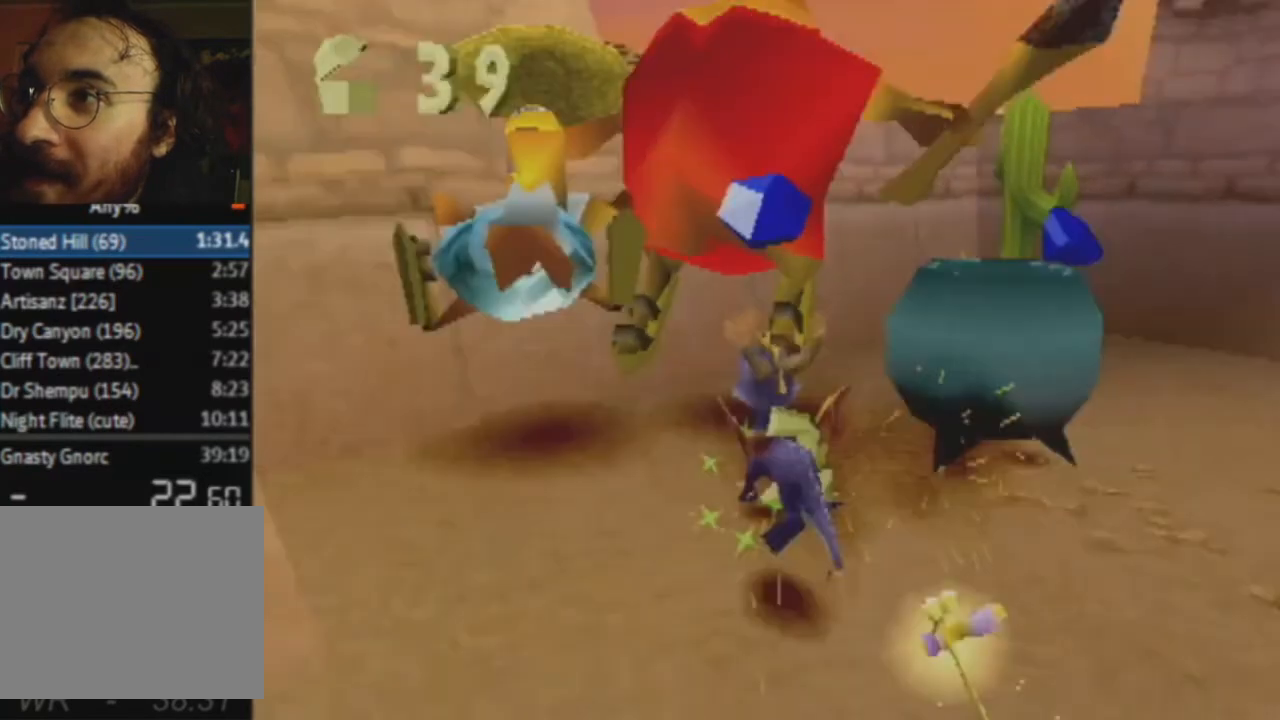
{"buttons": ["SQUARE", "L2"], "left_stick": "right", "right_stick": "center", "events": [[200, "CROSS", "up"], [434, "SQUARE", "down"]]}
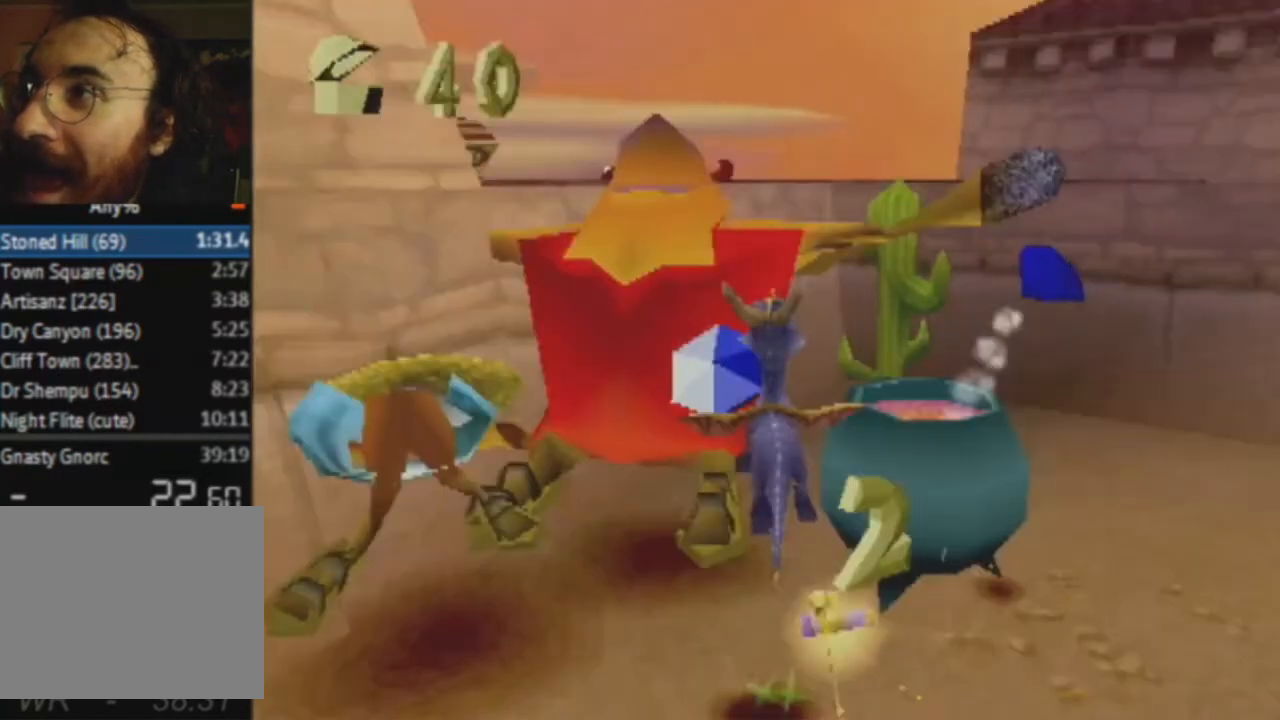
{"buttons": ["CROSS", "SQUARE"], "left_stick": "center", "right_stick": "center", "events": [[134, "left_stick", "up-right"], [301, "L2", "up"], [301, "left_stick", "center"], [501, "CROSS", "down"]]}
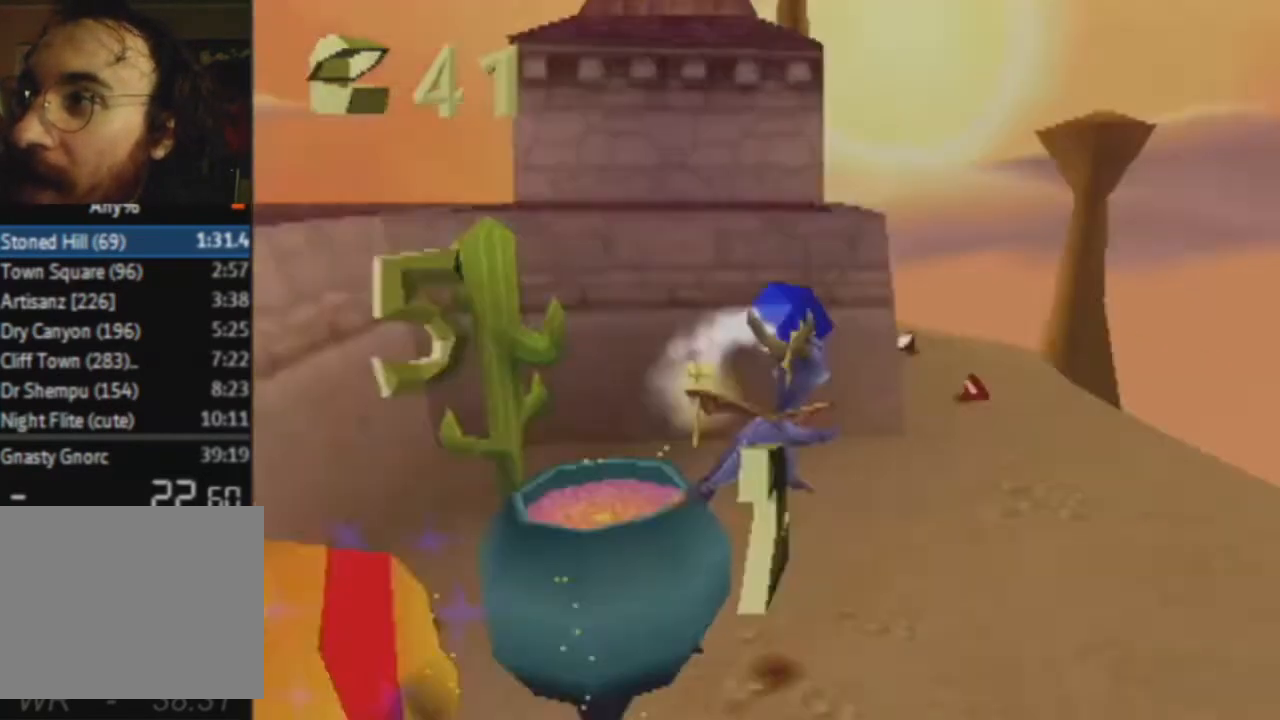
{"buttons": ["SQUARE"], "left_stick": "center", "right_stick": "center", "events": [[167, "CROSS", "up"]]}
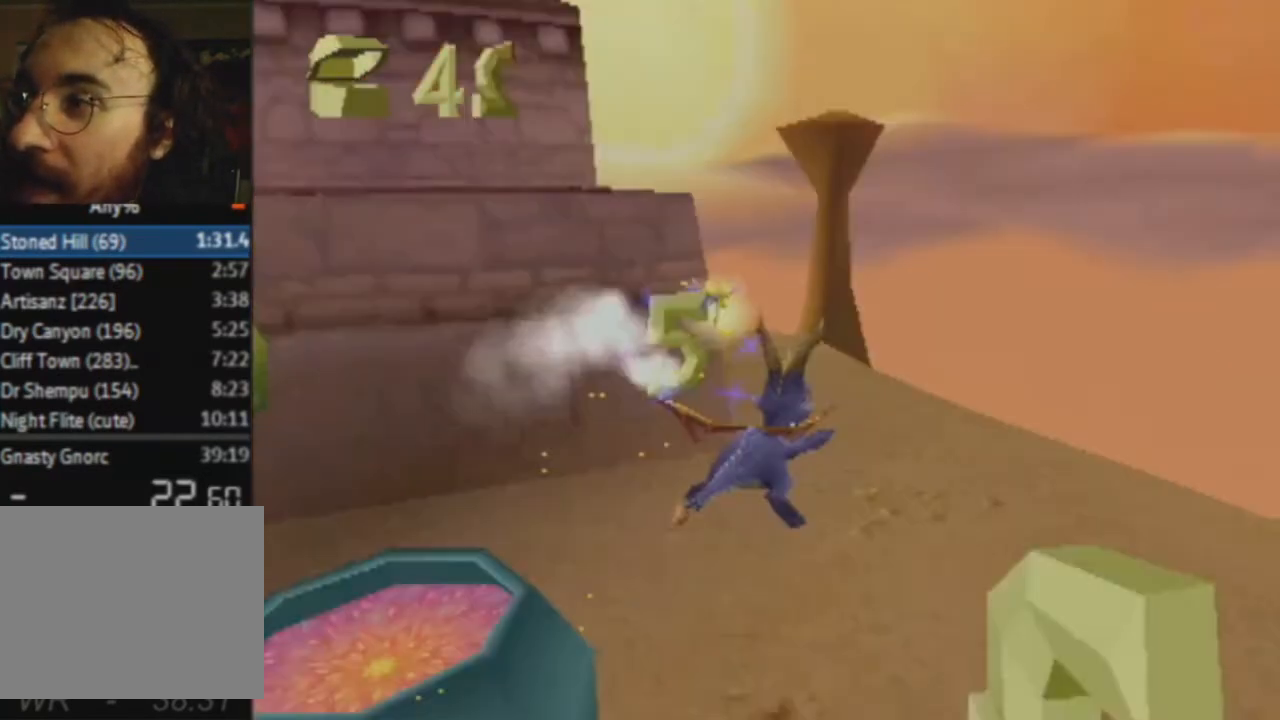
{"buttons": ["SQUARE"], "left_stick": "center", "right_stick": "center", "events": [[100, "left_stick", "left"], [467, "left_stick", "center"]]}
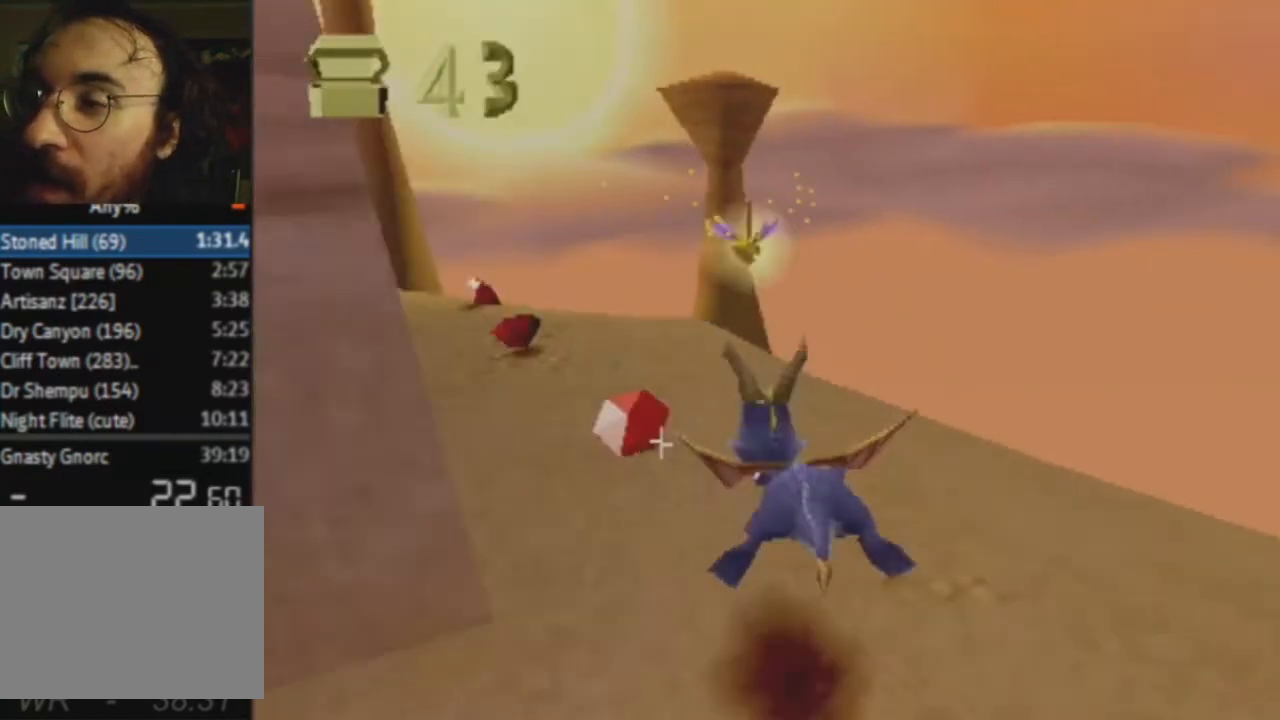
{"buttons": ["SQUARE"], "left_stick": "center", "right_stick": "center", "events": [[167, "left_stick", "left"], [367, "left_stick", "center"]]}
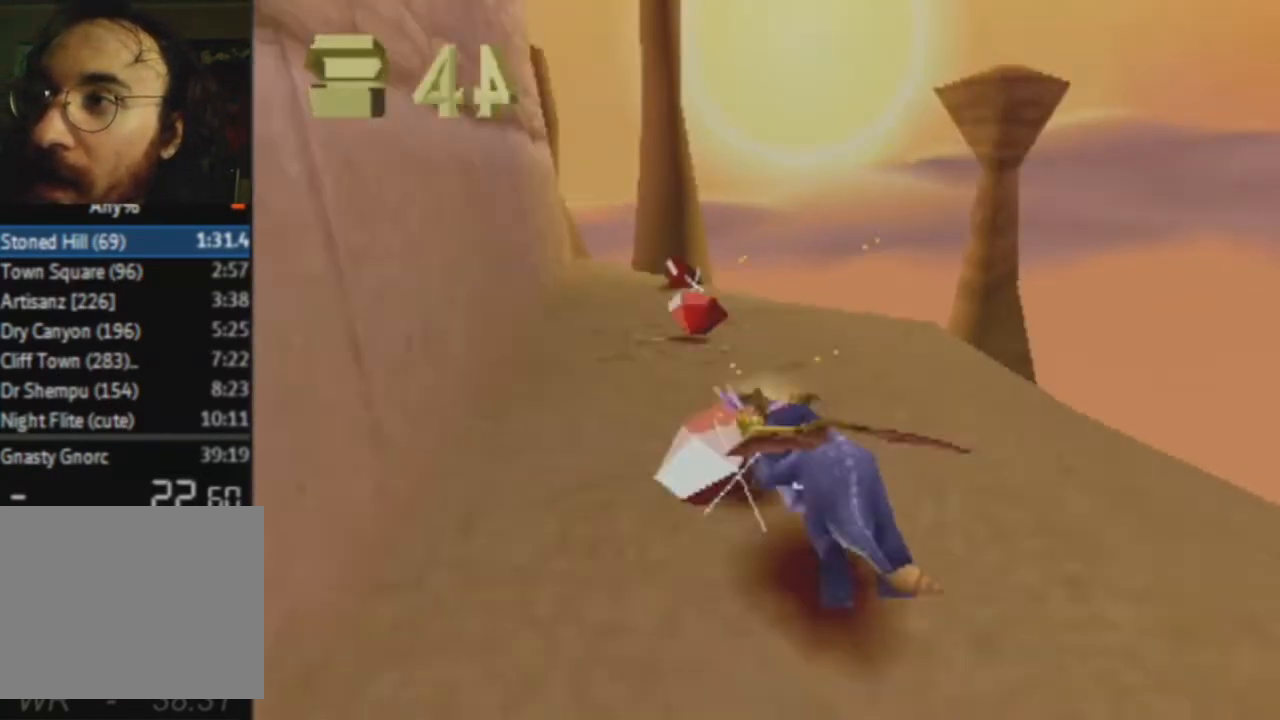
{"buttons": ["SQUARE"], "left_stick": "left", "right_stick": "center", "events": [[434, "left_stick", "left"]]}
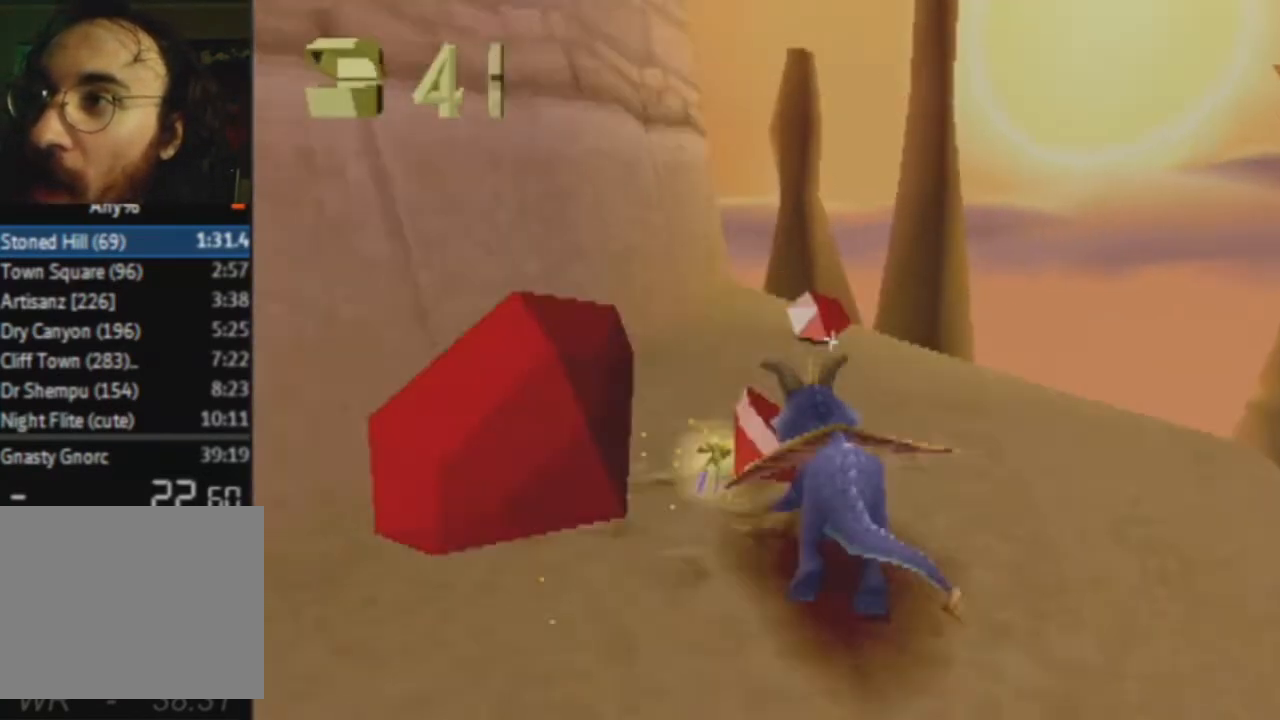
{"buttons": ["CROSS", "R2"], "left_stick": "up", "right_stick": "center", "events": [[500, "CROSS", "down"], [500, "R2", "down"], [500, "SQUARE", "up"], [500, "left_stick", "up"]]}
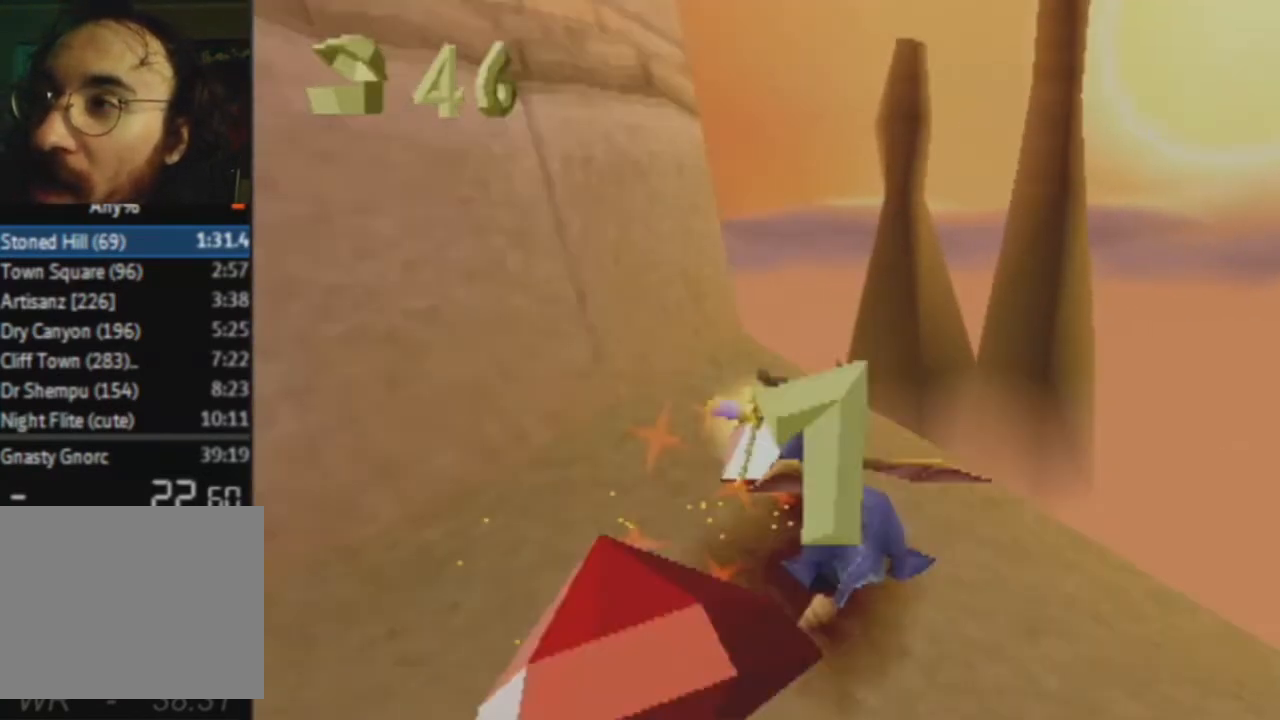
{"buttons": ["CROSS", "R2"], "left_stick": "up", "right_stick": "center", "events": []}
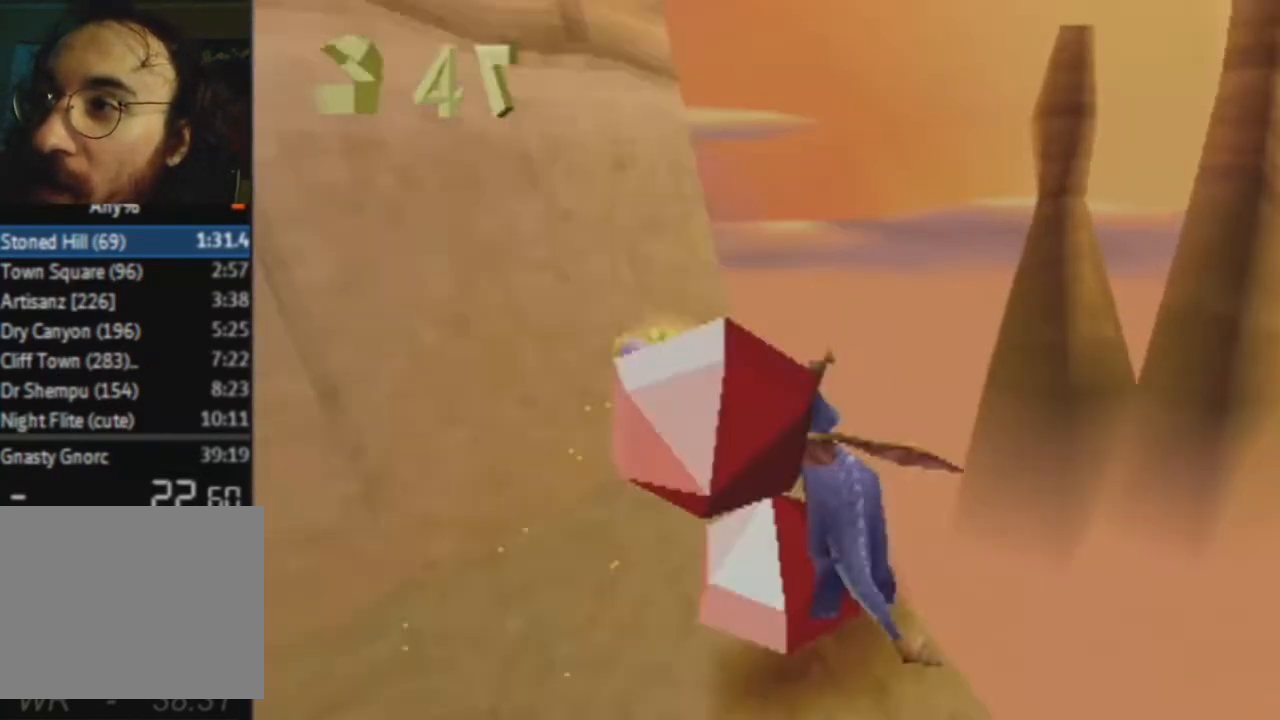
{"buttons": ["SQUARE", "R2"], "left_stick": "up-left", "right_stick": "center", "events": [[267, "CROSS", "up"], [267, "left_stick", "up-left"], [468, "SQUARE", "down"]]}
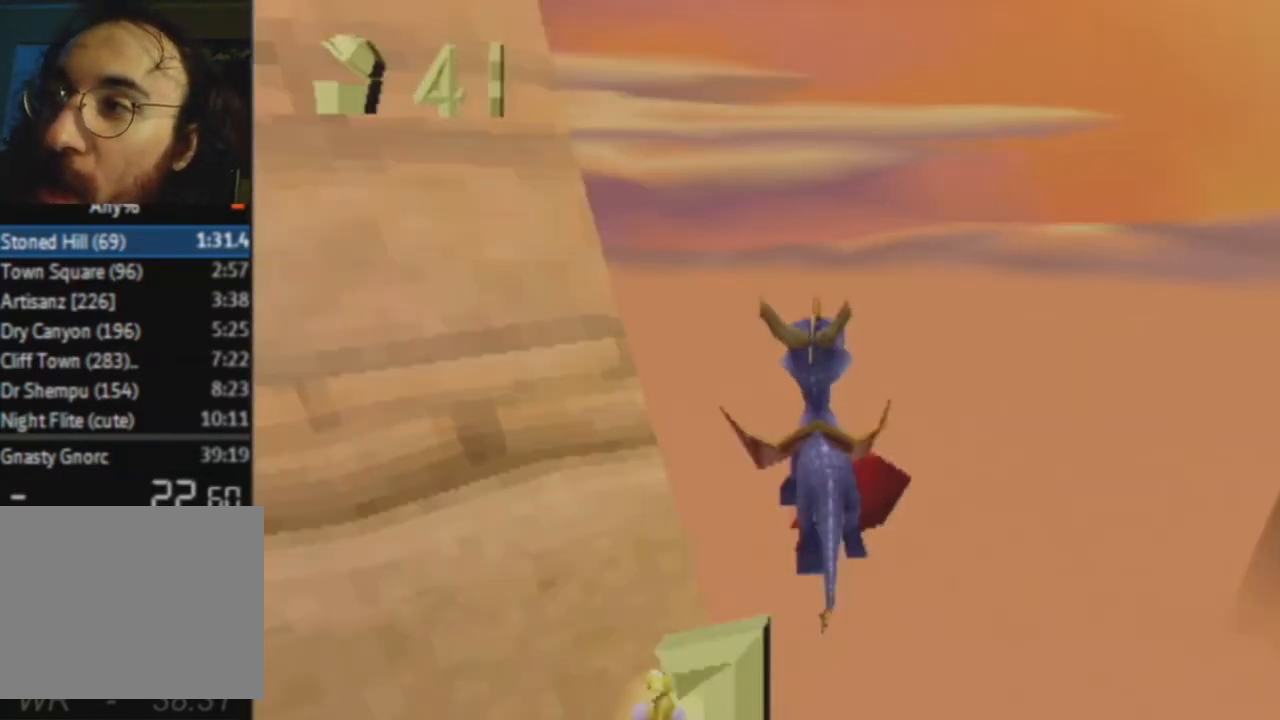
{"buttons": [], "left_stick": "center", "right_stick": "center", "events": [[167, "R2", "up"], [167, "SQUARE", "up"], [467, "left_stick", "center"]]}
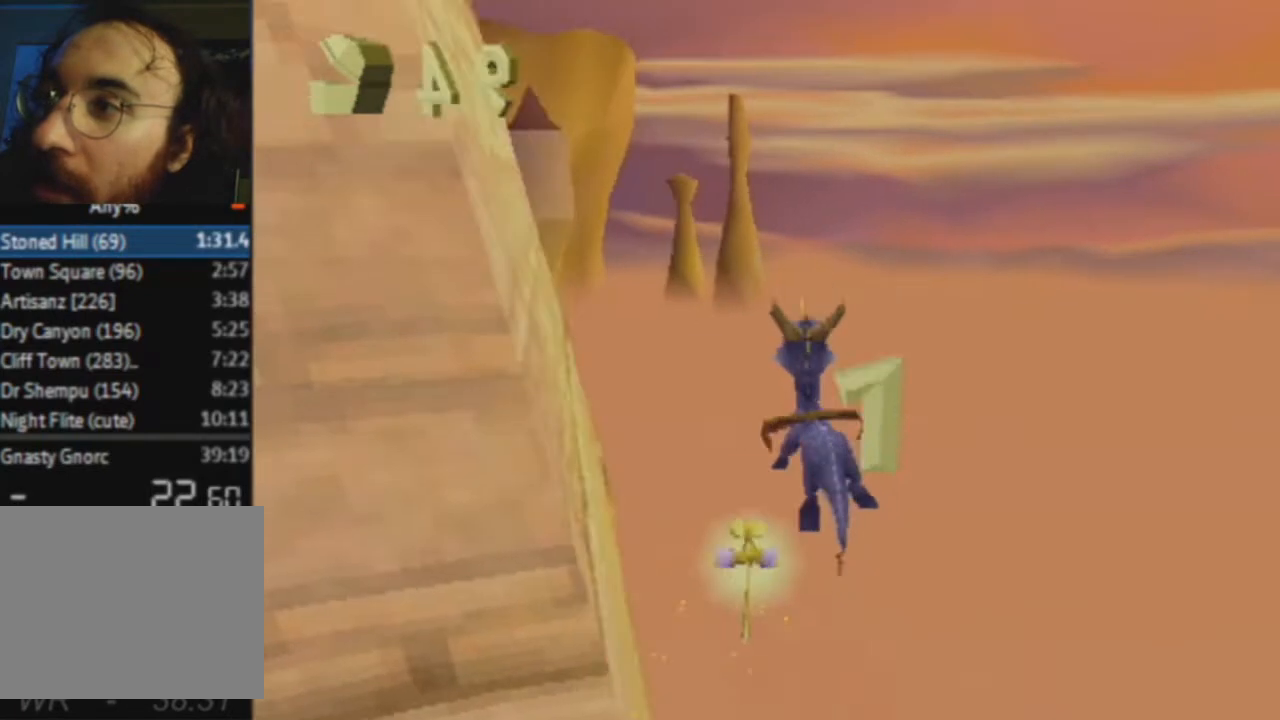
{"buttons": ["SQUARE"], "left_stick": "left", "right_stick": "center", "events": [[134, "left_stick", "left"], [234, "SQUARE", "down"]]}
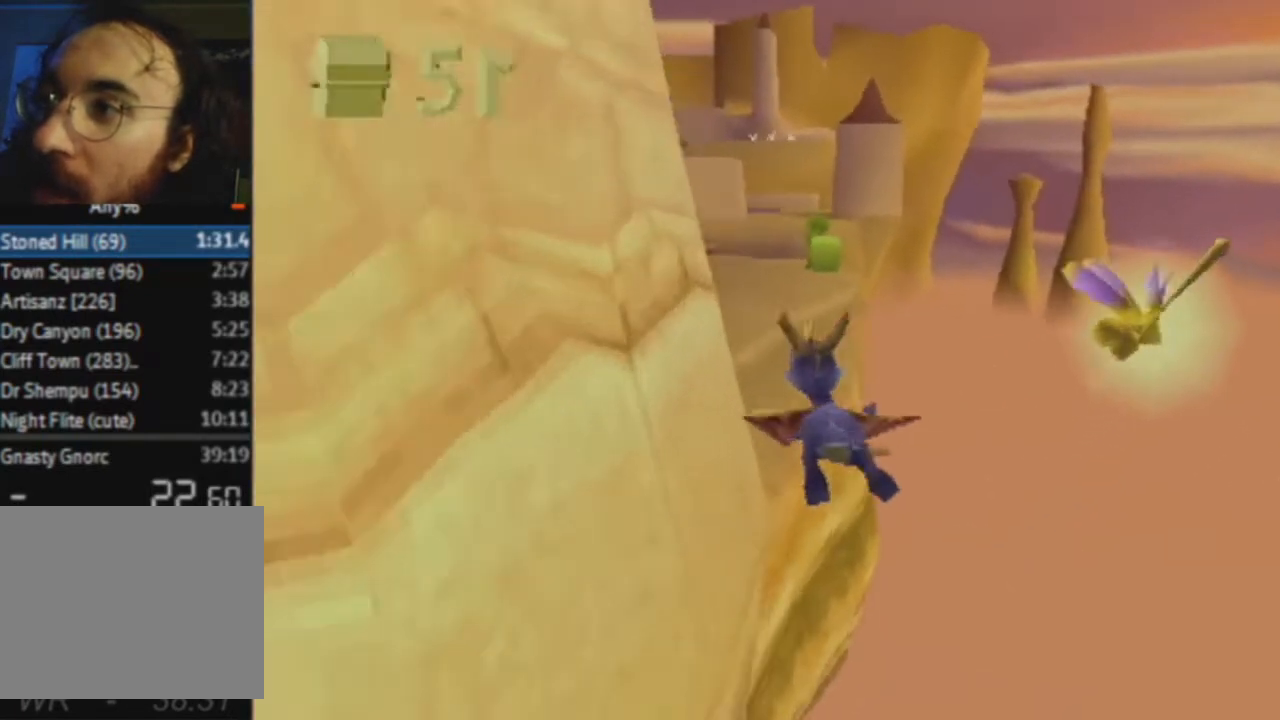
{"buttons": ["CROSS"], "left_stick": "up", "right_stick": "center", "events": [[33, "SQUARE", "up"], [200, "CROSS", "down"], [334, "left_stick", "up"]]}
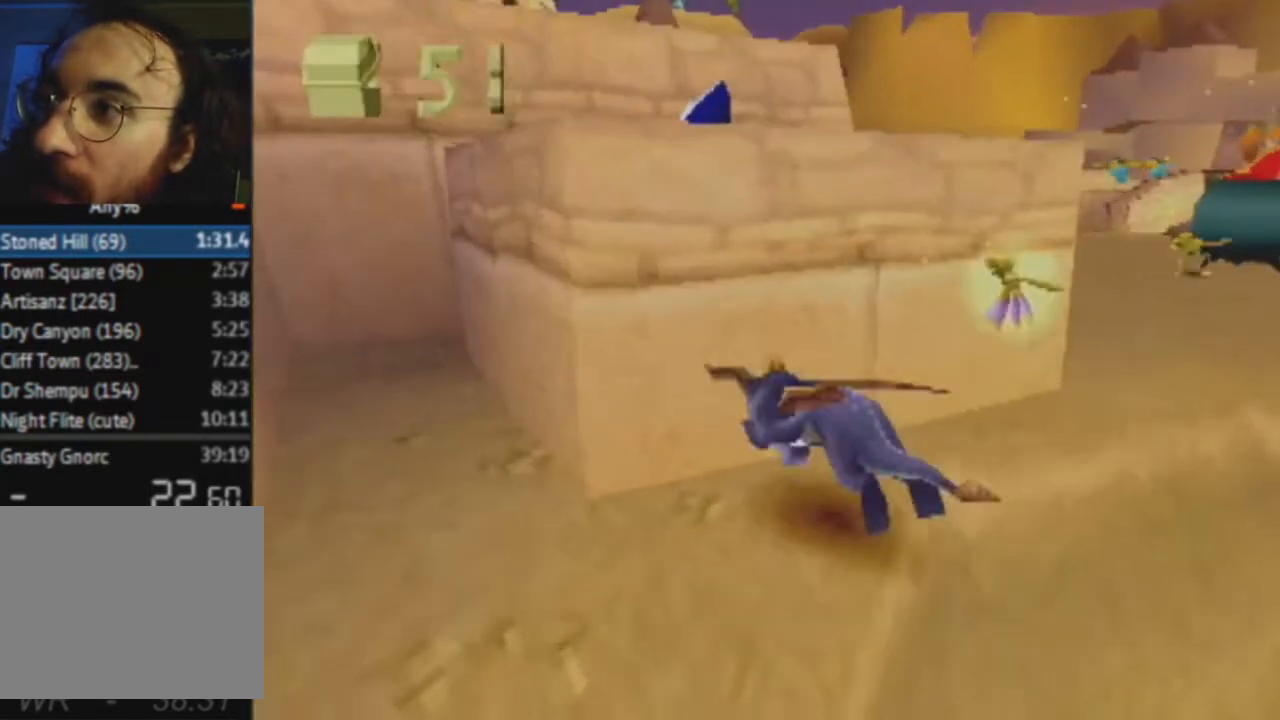
{"buttons": ["CROSS"], "left_stick": "up-left", "right_stick": "center", "events": [[34, "CROSS", "up"], [267, "CROSS", "down"], [468, "left_stick", "up-left"]]}
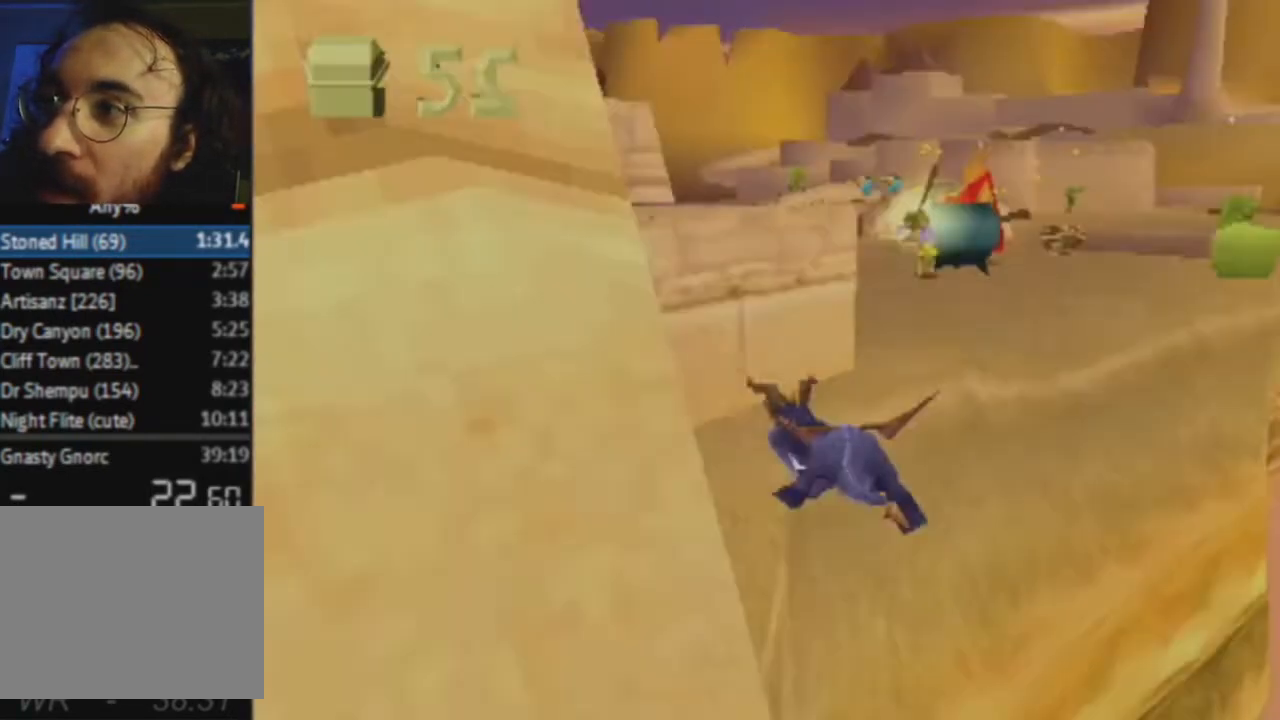
{"buttons": ["SQUARE"], "left_stick": "left", "right_stick": "center", "events": [[133, "left_stick", "left"], [334, "CROSS", "up"], [500, "SQUARE", "down"]]}
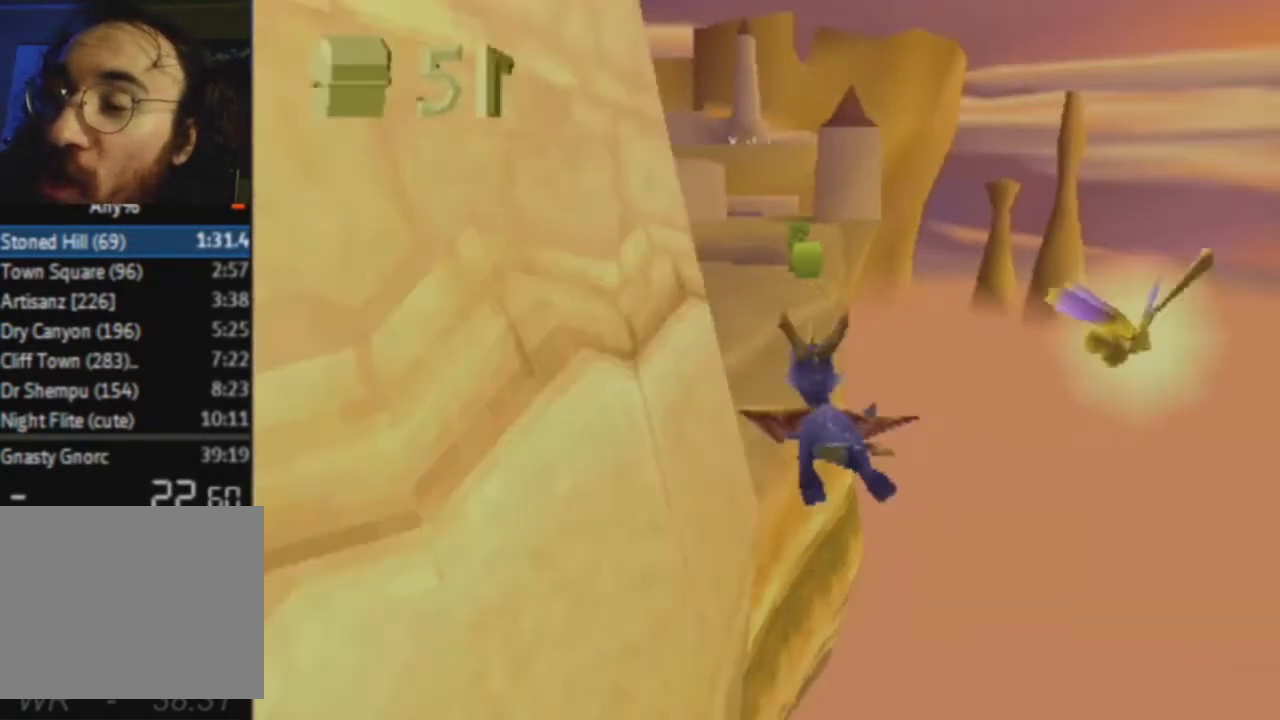
{"buttons": ["SQUARE"], "left_stick": "left", "right_stick": "center", "events": []}
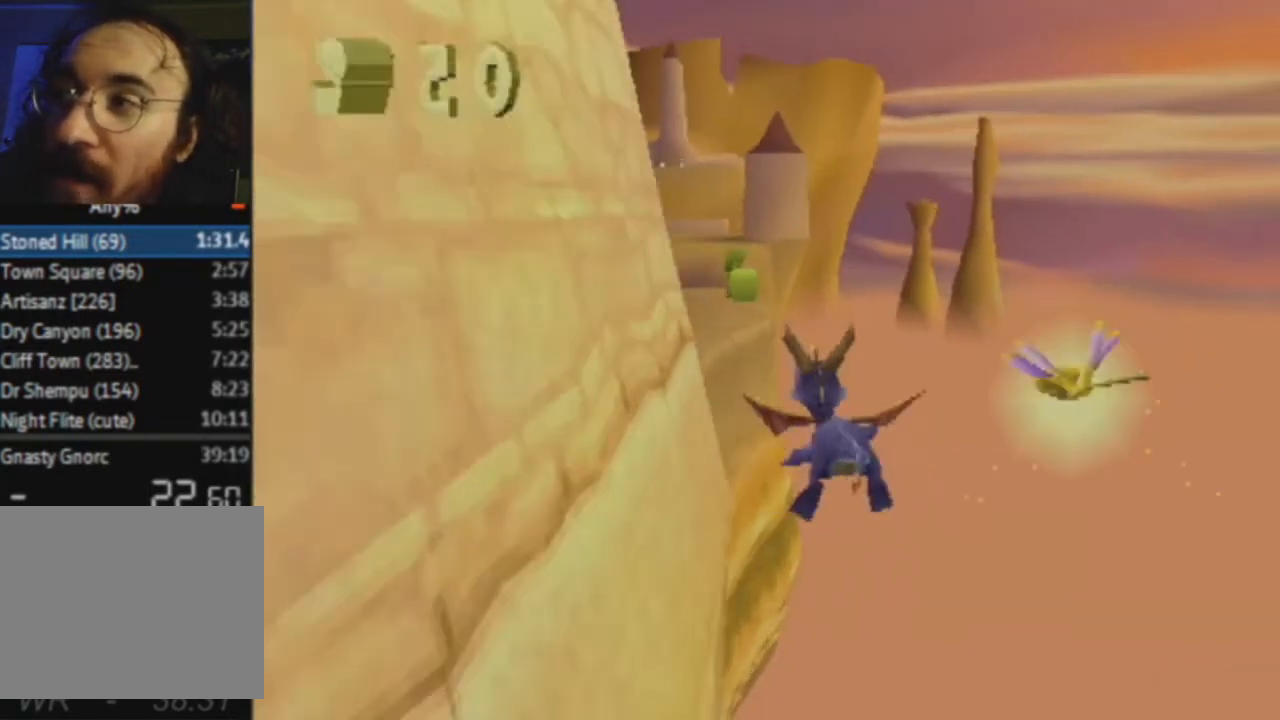
{"buttons": [], "left_stick": "center", "right_stick": "center", "events": [[33, "SQUARE", "up"], [233, "left_stick", "center"]]}
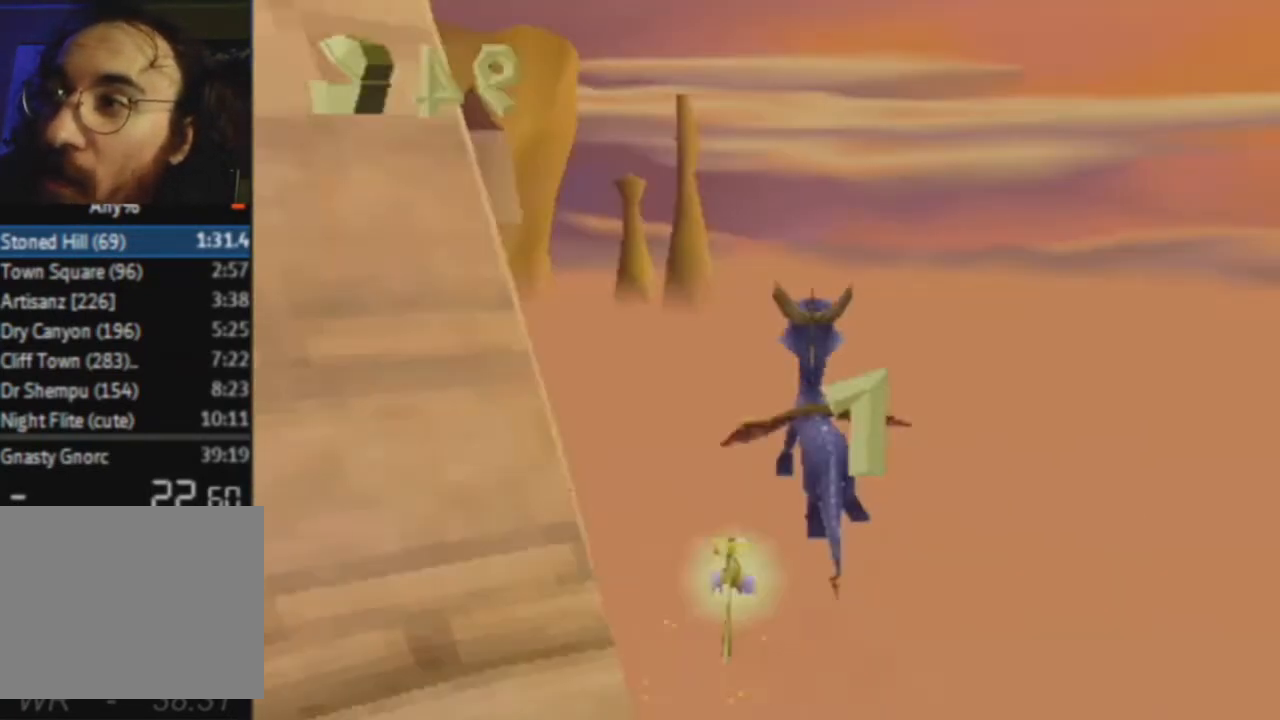
{"buttons": [], "left_stick": "up-left", "right_stick": "center", "events": [[100, "left_stick", "up-left"]]}
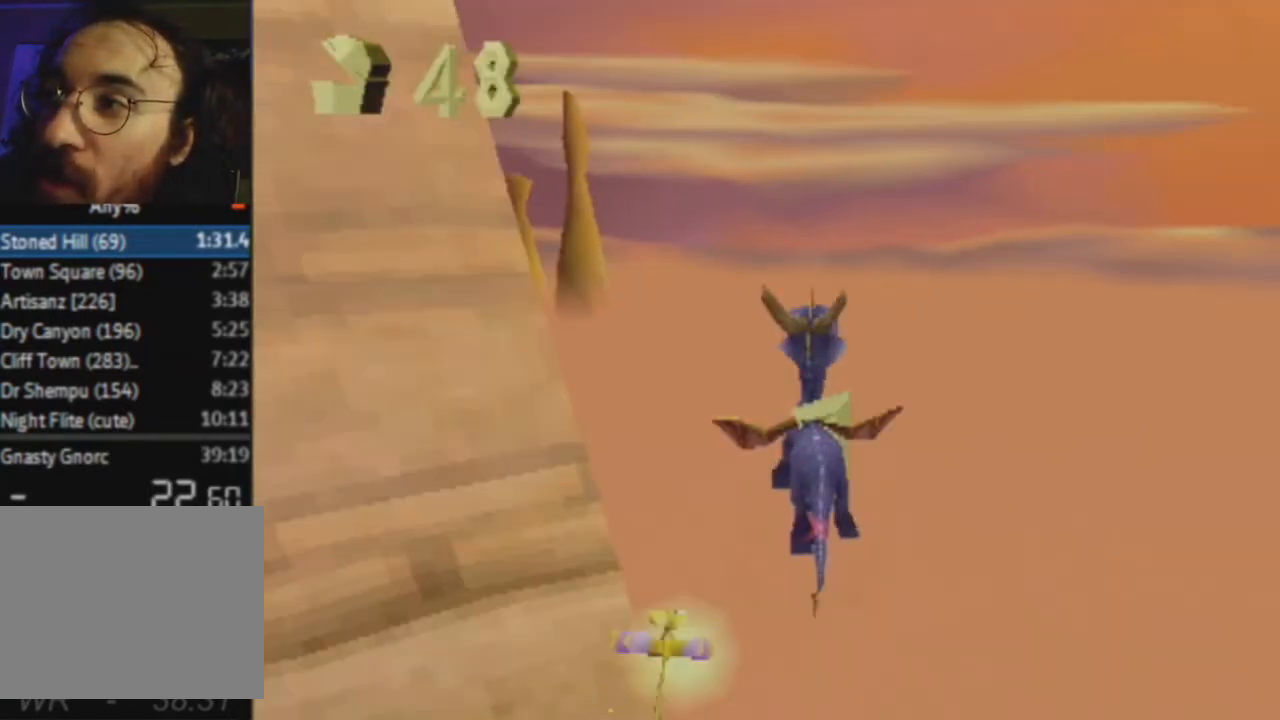
{"buttons": ["CROSS"], "left_stick": "up-left", "right_stick": "center", "events": [[233, "CROSS", "down"]]}
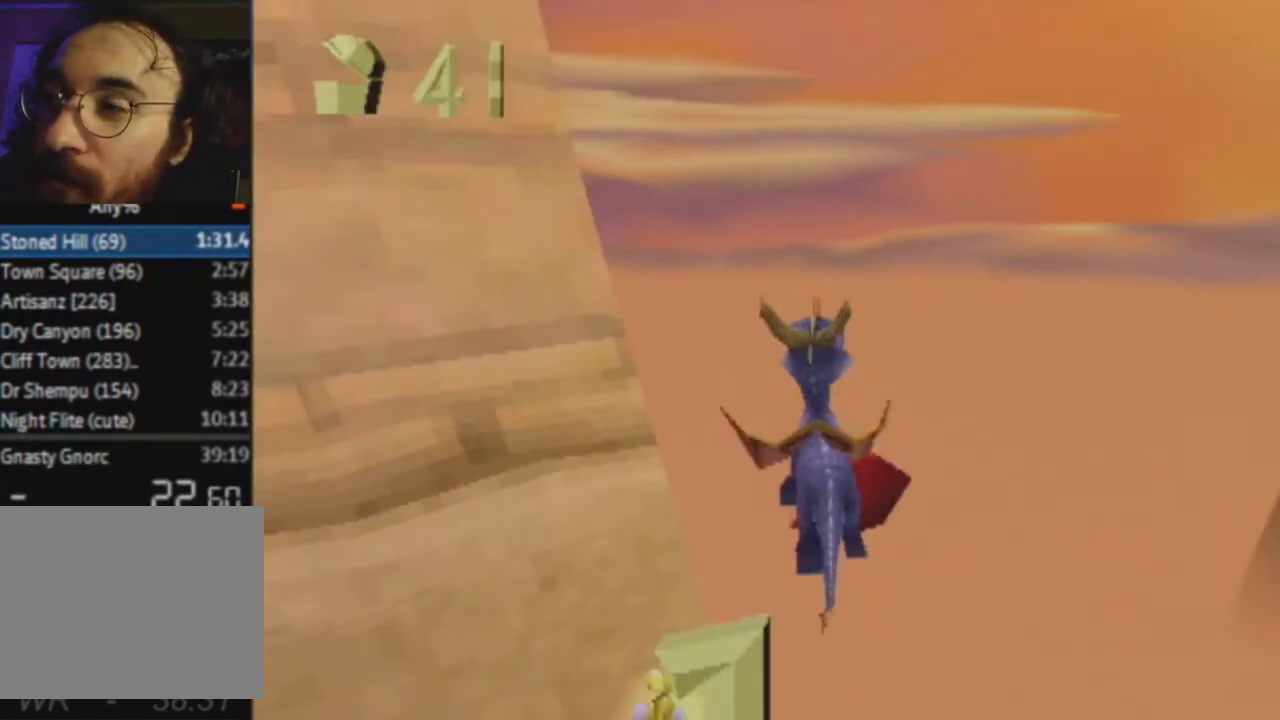
{"buttons": ["CROSS", "R2"], "left_stick": "up", "right_stick": "center", "events": [[167, "R2", "down"], [167, "left_stick", "up"]]}
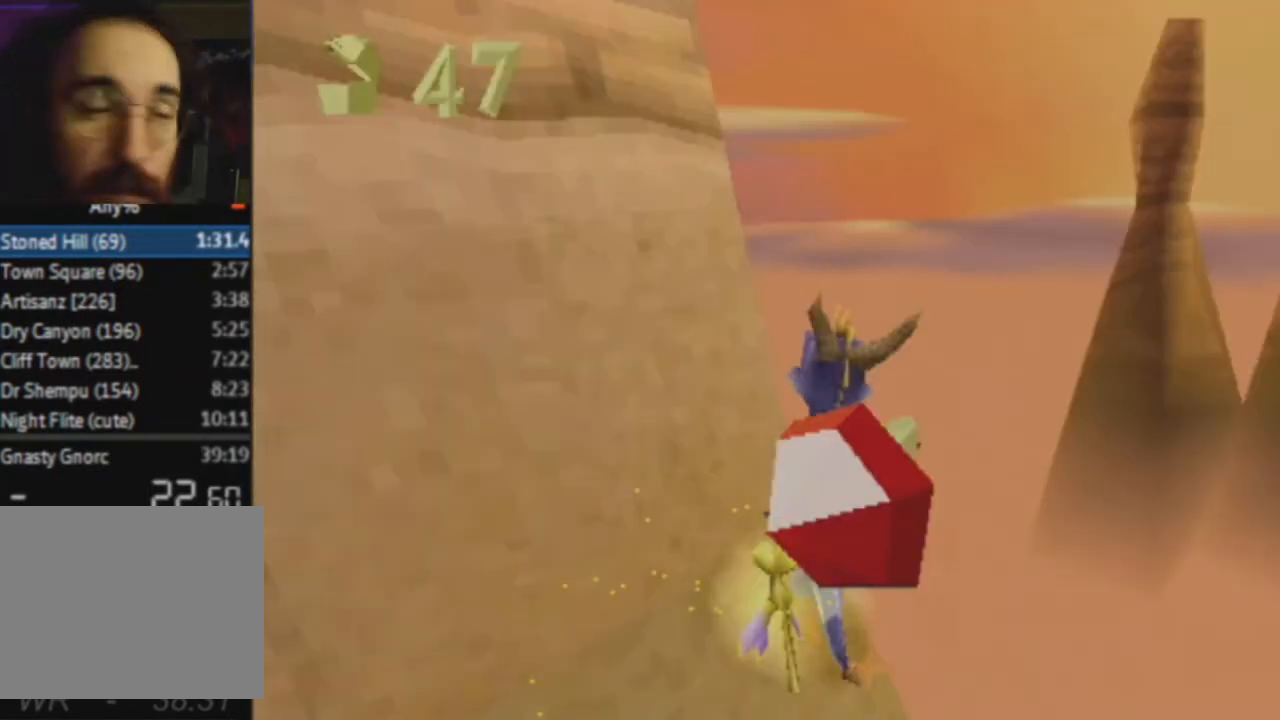
{"buttons": [], "left_stick": "up-left", "right_stick": "center", "events": [[467, "CROSS", "up"], [467, "R2", "up"], [467, "left_stick", "up-left"]]}